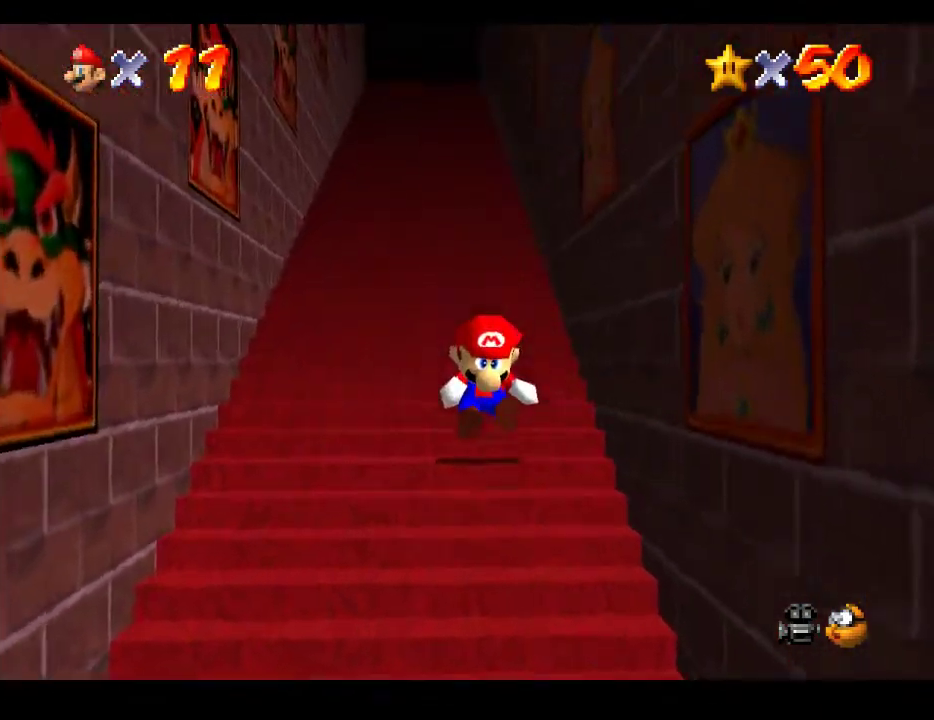
Gameplay with a controller (Xbox layout); each line is a JSON object with the inputs held at the frame after it. "events" lists button and stick changes between this image and that frame as [ms after this image, input, new state], when the widget could be followed in between. Not read: L3 R3.
{"buttons": ["A", "L2"], "left_stick": "up", "right_stick": "center", "events": [[150, "A", "down"], [200, "A", "up"], [283, "A", "down"], [383, "A", "up"], [467, "A", "down"]]}
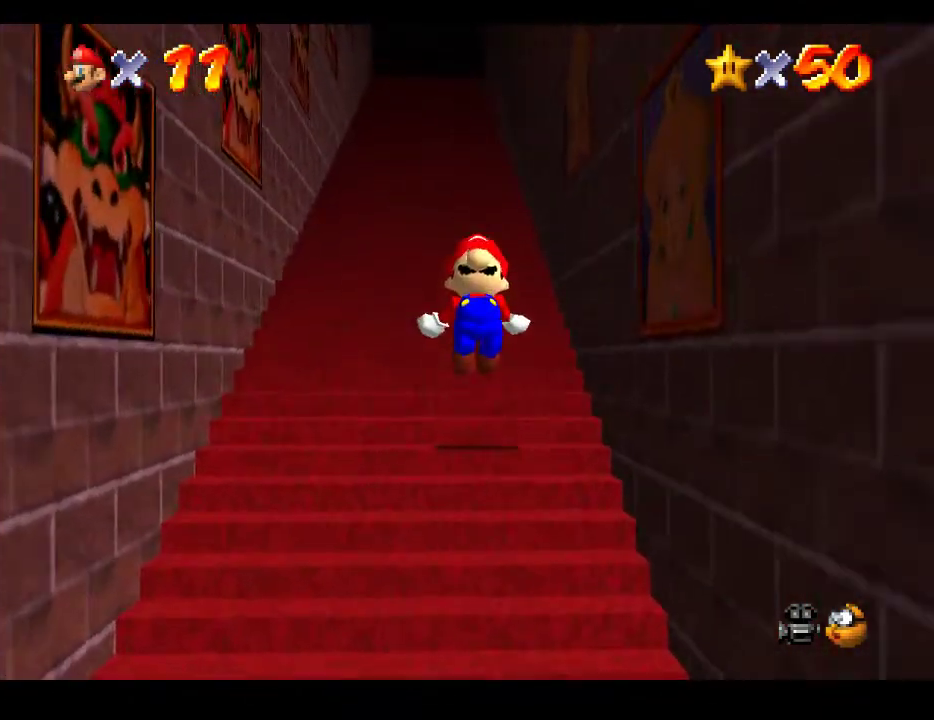
{"buttons": ["A", "L2"], "left_stick": "up", "right_stick": "center", "events": [[50, "A", "up"], [467, "A", "down"]]}
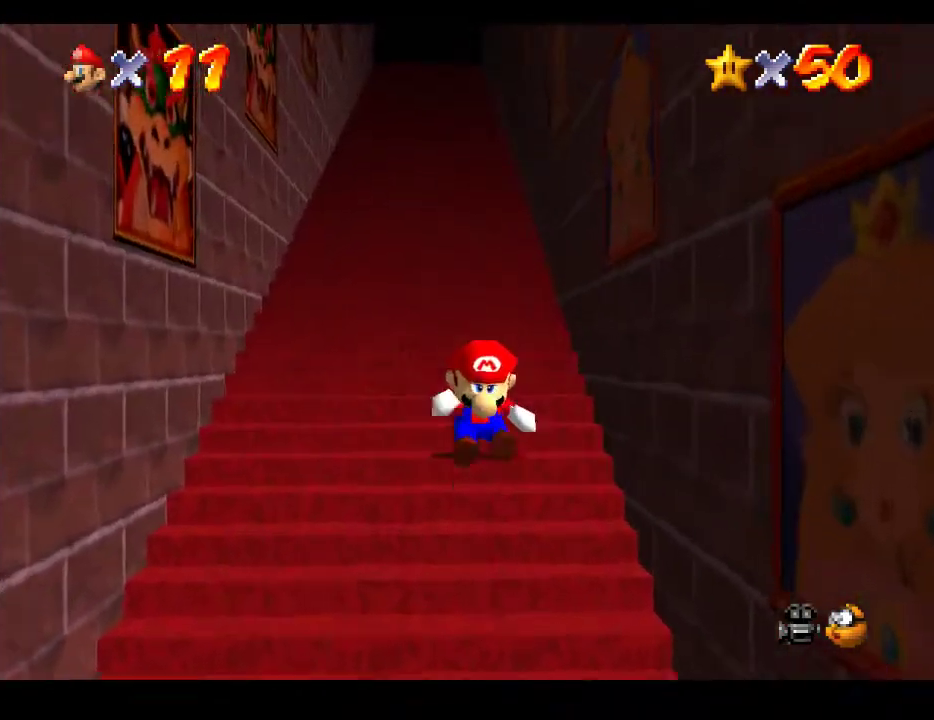
{"buttons": ["A", "L2"], "left_stick": "up", "right_stick": "center", "events": [[17, "A", "up"], [117, "A", "down"], [217, "A", "up"], [283, "A", "down"], [383, "A", "up"], [450, "A", "down"]]}
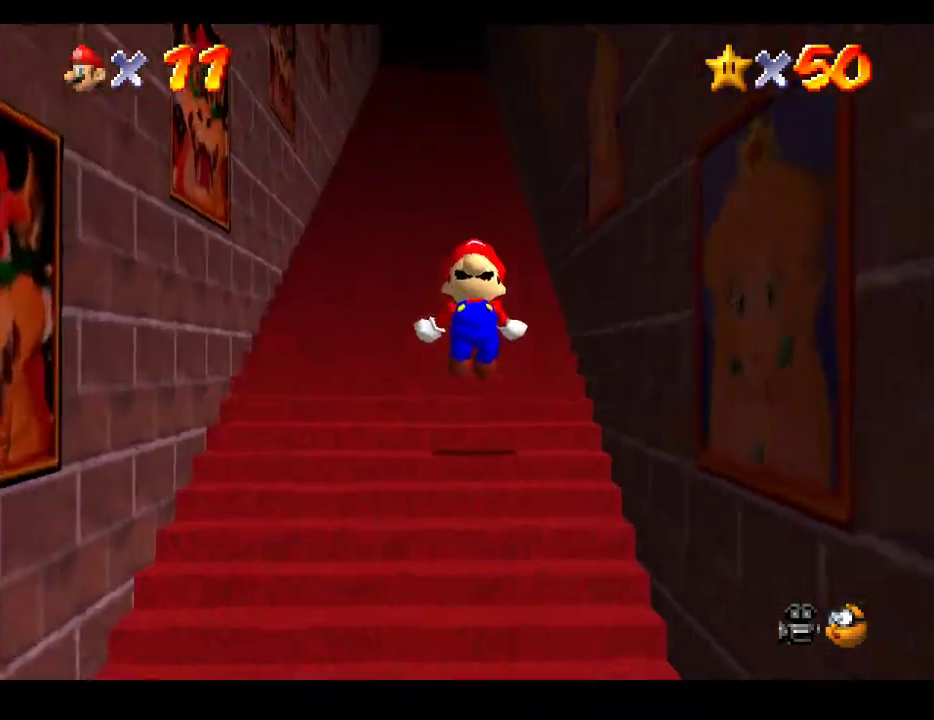
{"buttons": ["A", "L2"], "left_stick": "up", "right_stick": "center", "events": [[33, "A", "up"], [100, "A", "down"], [167, "A", "up"], [450, "A", "down"]]}
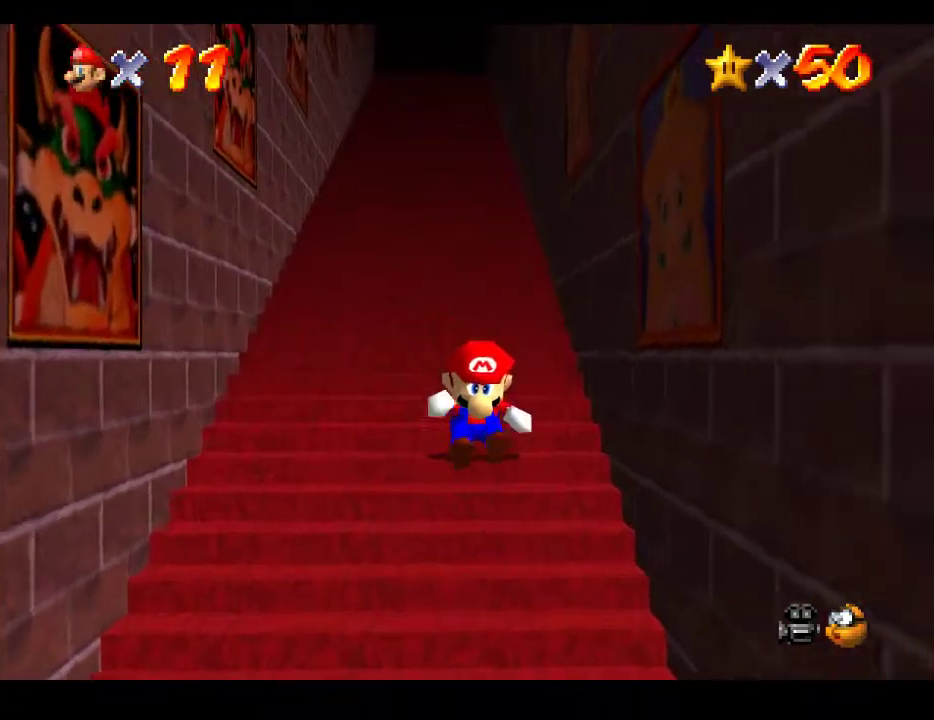
{"buttons": ["L2"], "left_stick": "up", "right_stick": "center", "events": [[33, "A", "up"], [117, "A", "down"], [200, "A", "up"], [267, "A", "down"], [350, "A", "up"], [417, "A", "down"], [450, "A", "up"]]}
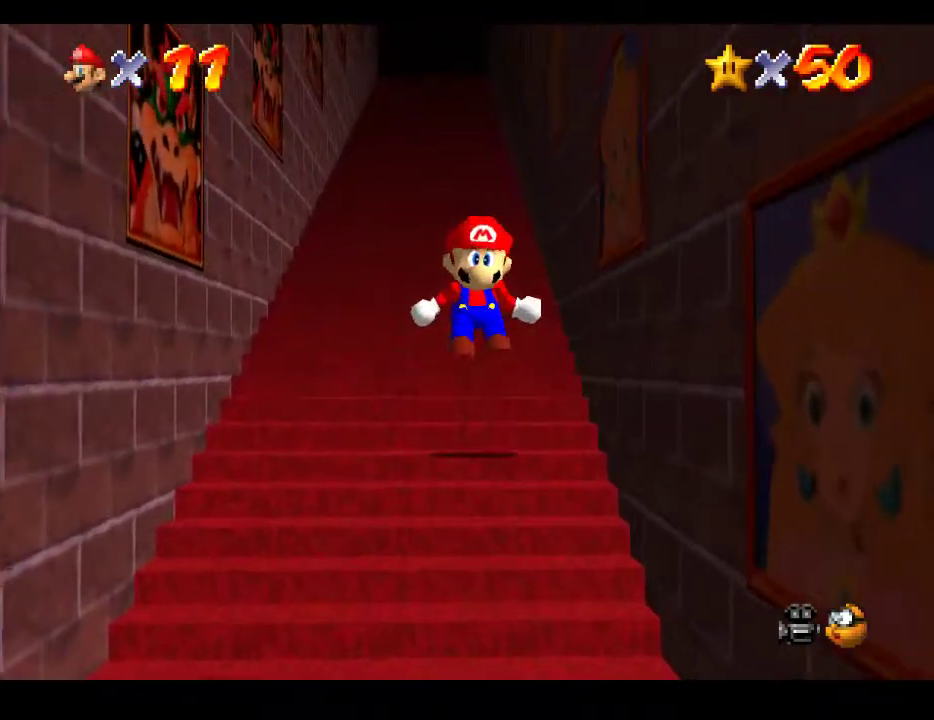
{"buttons": ["A", "L2"], "left_stick": "up", "right_stick": "center", "events": [[467, "A", "down"]]}
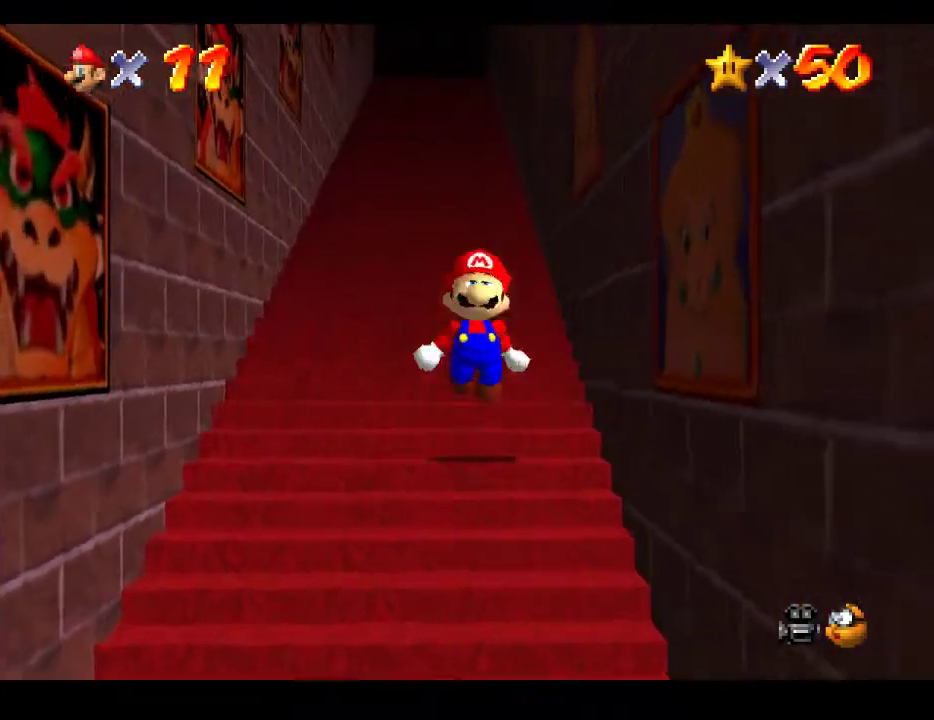
{"buttons": ["L2"], "left_stick": "up", "right_stick": "center", "events": [[17, "A", "up"], [117, "A", "down"], [217, "A", "up"]]}
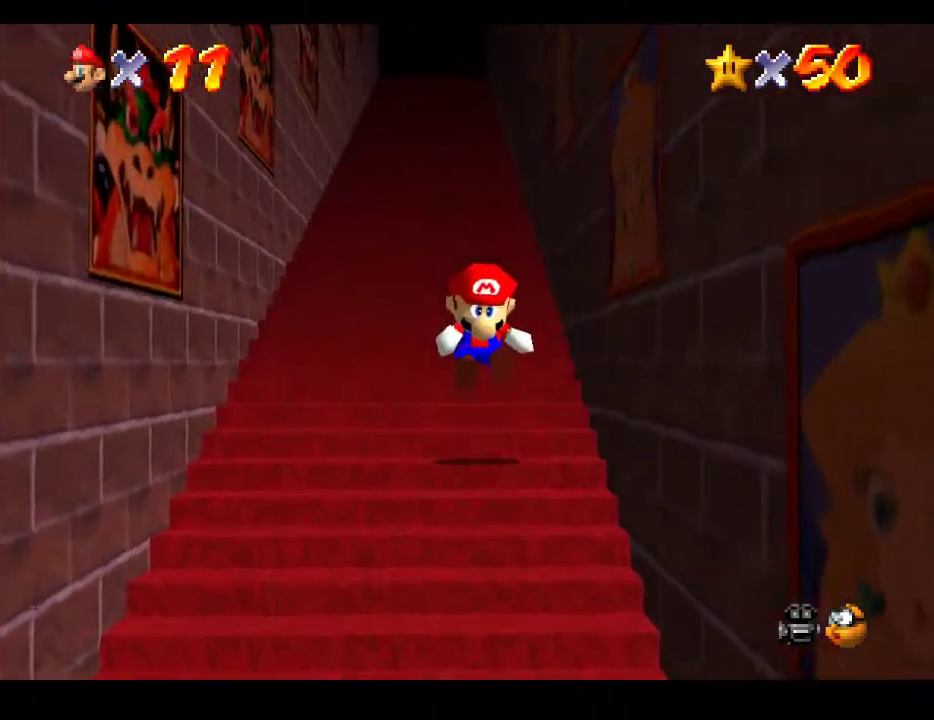
{"buttons": ["L2"], "left_stick": "up", "right_stick": "center", "events": [[233, "A", "down"], [300, "A", "up"], [383, "A", "down"], [483, "A", "up"]]}
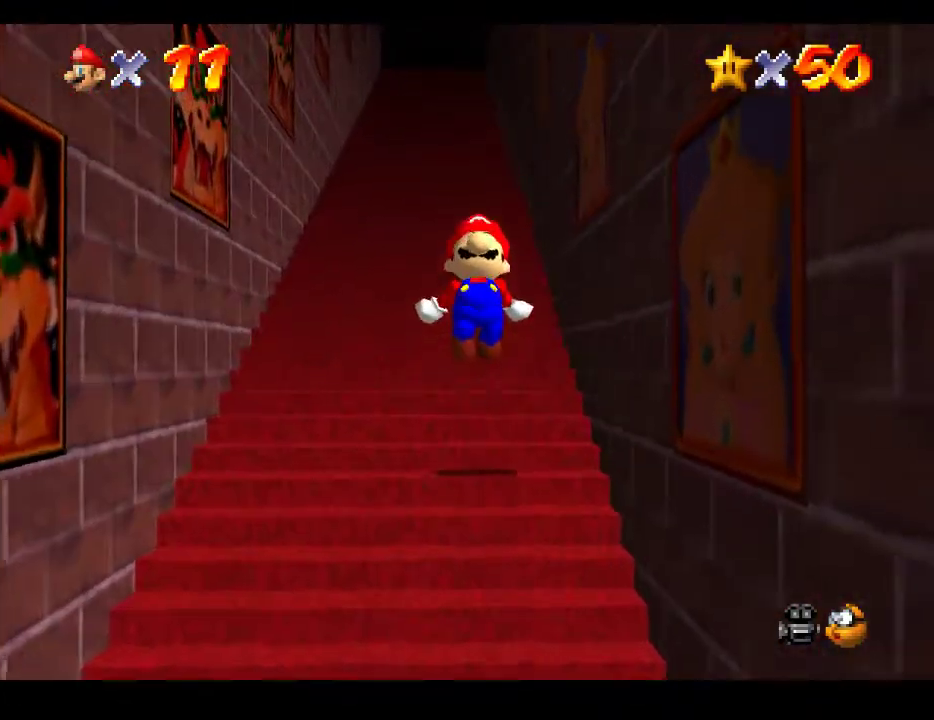
{"buttons": ["L2"], "left_stick": "up", "right_stick": "center", "events": []}
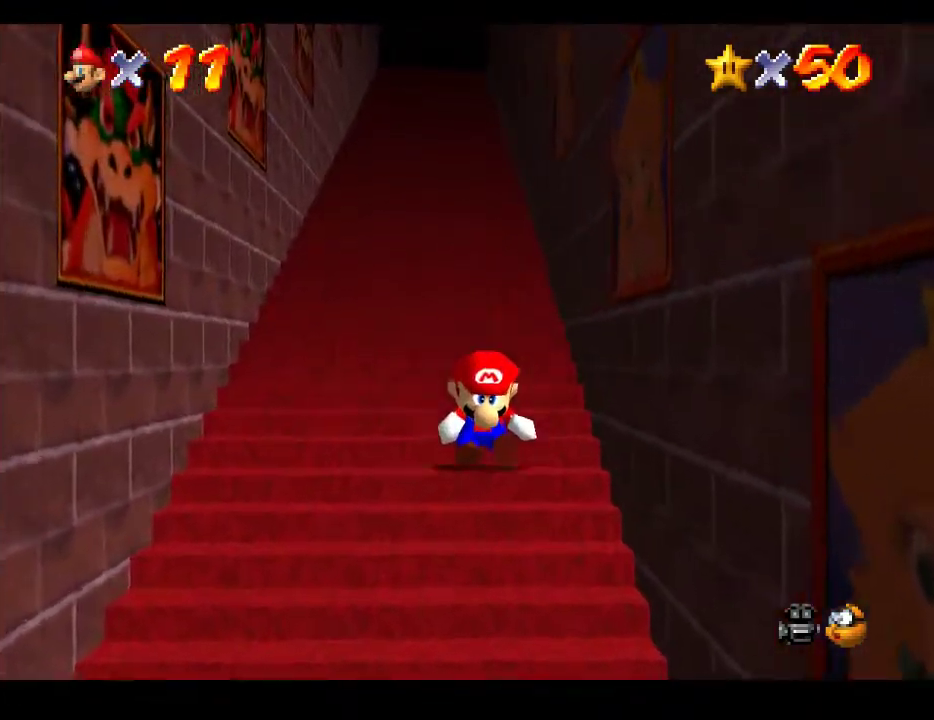
{"buttons": ["L2"], "left_stick": "up", "right_stick": "center", "events": [[133, "A", "down"], [183, "A", "up"], [283, "A", "down"], [333, "A", "up"]]}
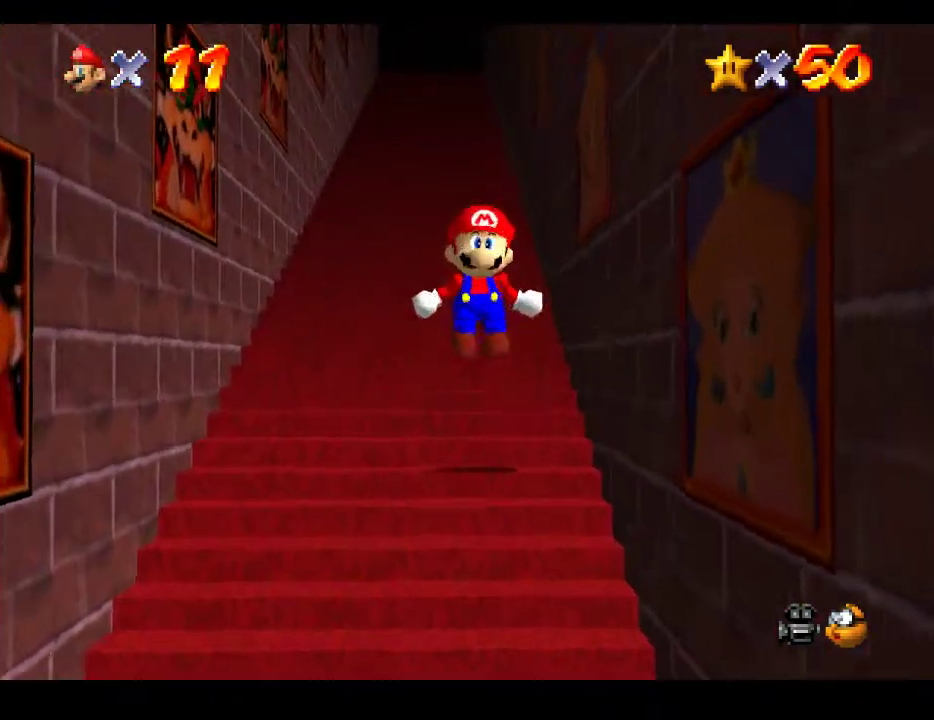
{"buttons": ["L2"], "left_stick": "up", "right_stick": "center", "events": []}
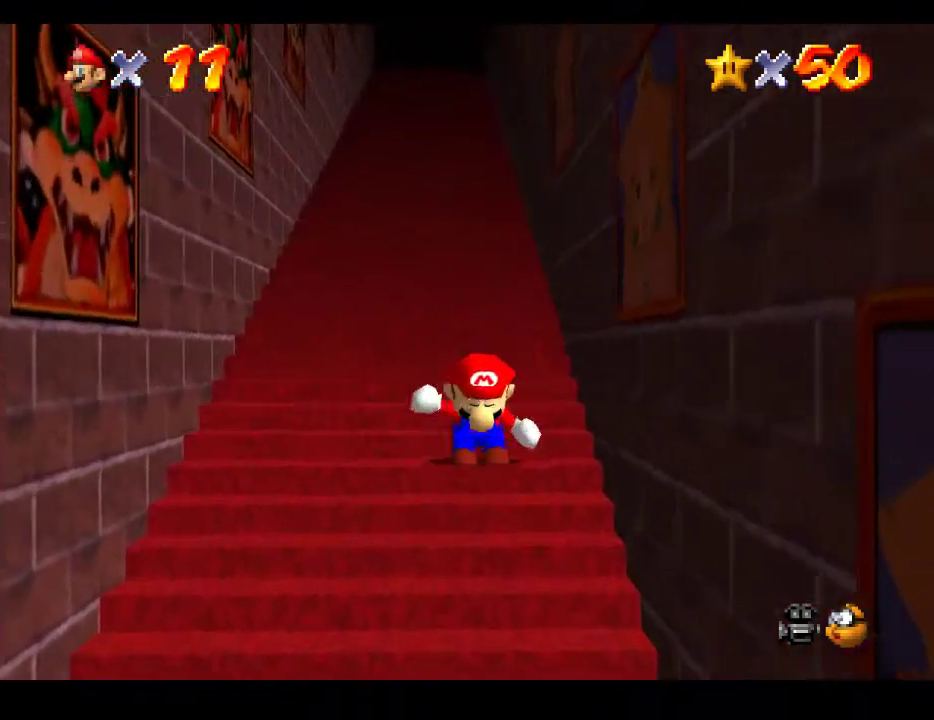
{"buttons": ["L2"], "left_stick": "up", "right_stick": "center", "events": [[83, "A", "down"], [183, "A", "up"], [283, "A", "down"], [367, "A", "up"]]}
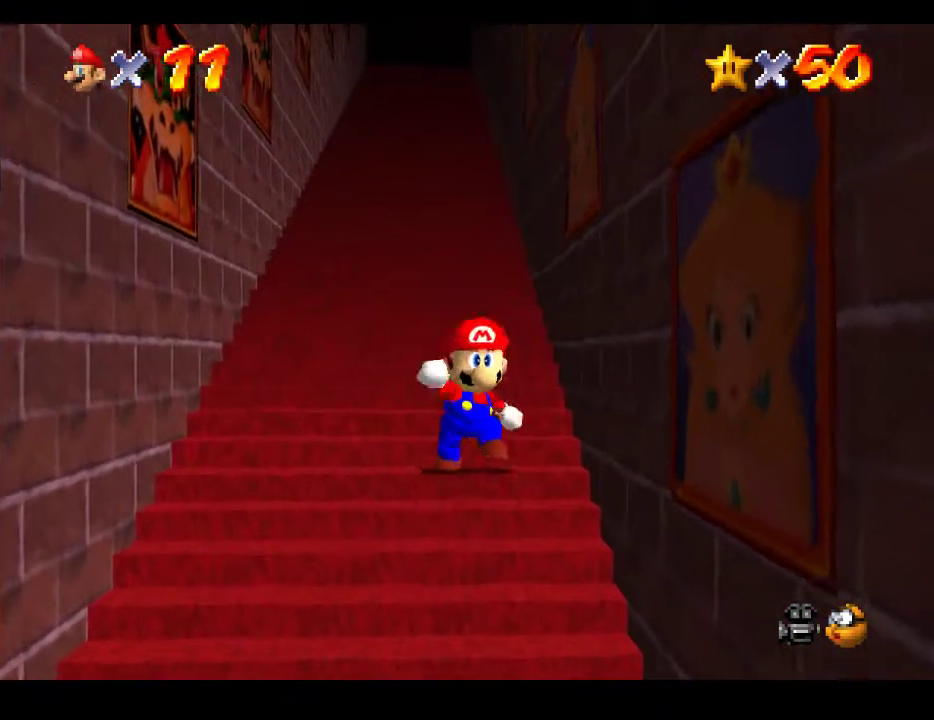
{"buttons": [], "left_stick": "center", "right_stick": "center", "events": [[200, "L2", "up"], [233, "left_stick", "center"]]}
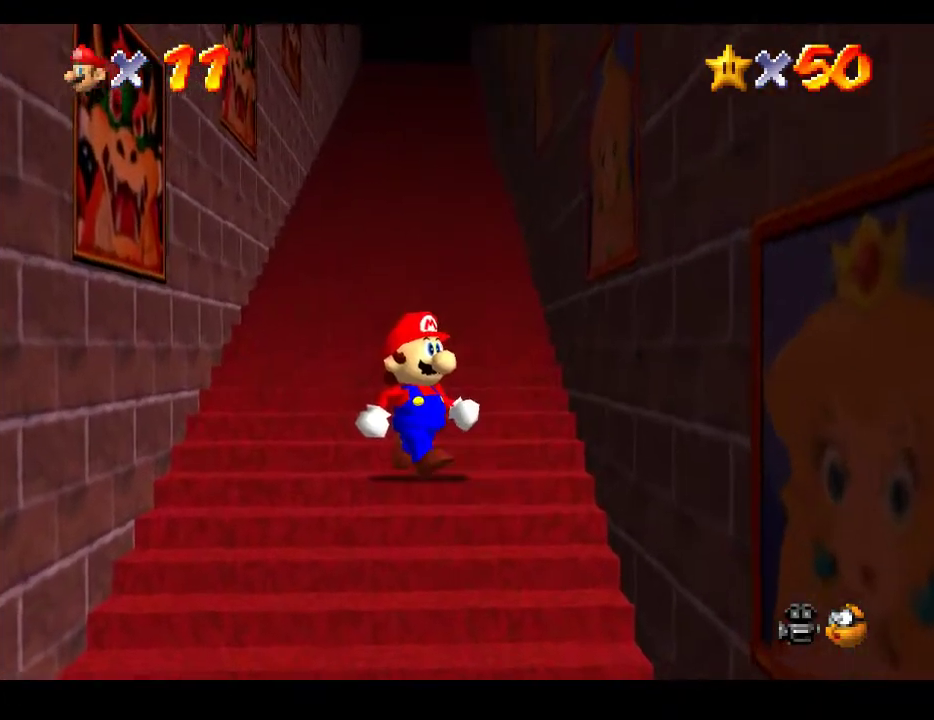
{"buttons": [], "left_stick": "down", "right_stick": "center", "events": [[217, "left_stick", "down"]]}
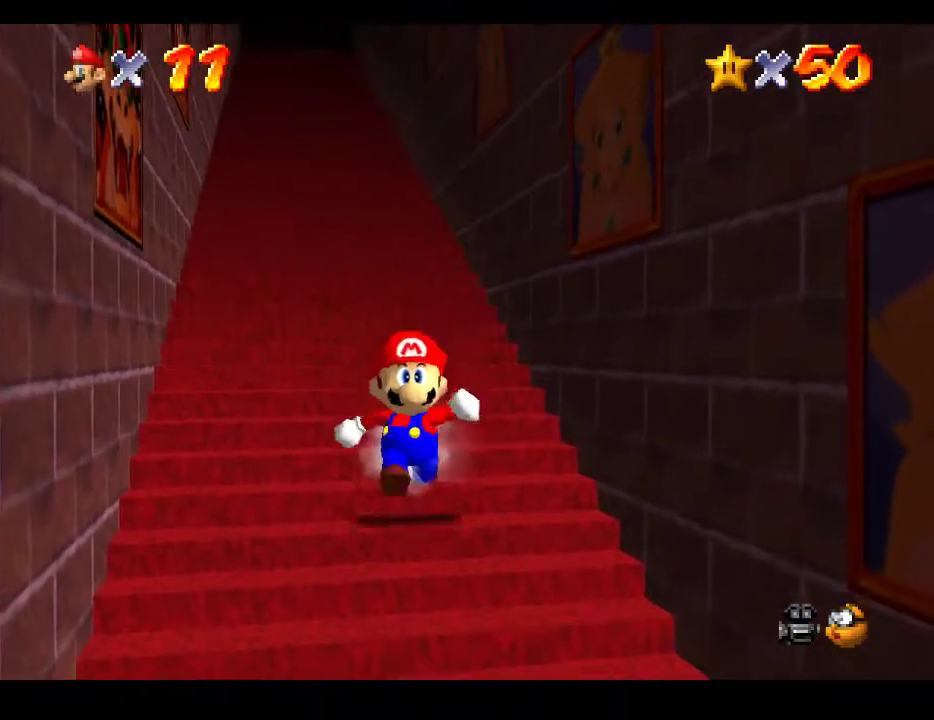
{"buttons": ["A", "L2"], "left_stick": "down", "right_stick": "center", "events": [[317, "L2", "down"], [450, "A", "down"]]}
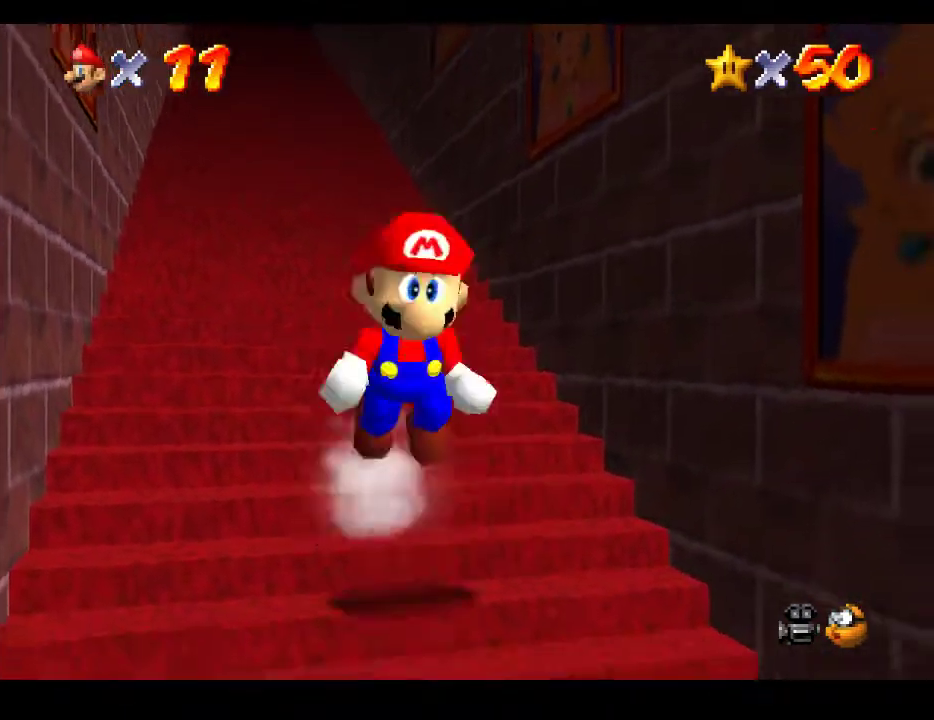
{"buttons": ["L2"], "left_stick": "up", "right_stick": "center", "events": [[33, "A", "up"], [100, "left_stick", "up"]]}
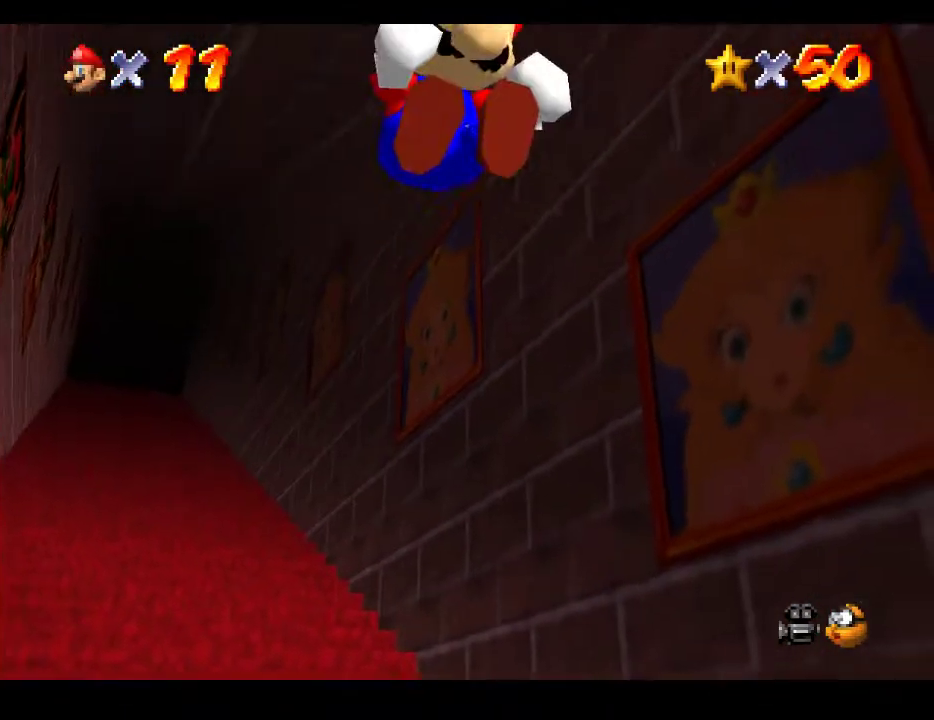
{"buttons": ["L2"], "left_stick": "up", "right_stick": "center", "events": []}
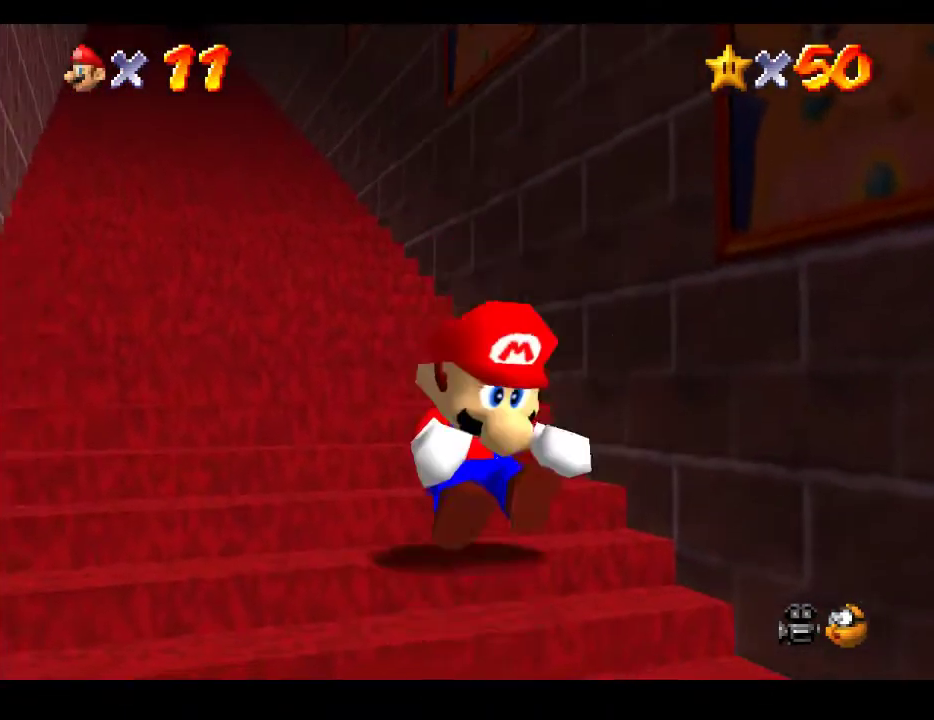
{"buttons": ["L2"], "left_stick": "up", "right_stick": "center", "events": [[100, "A", "down"], [183, "A", "up"], [283, "A", "down"], [383, "A", "up"]]}
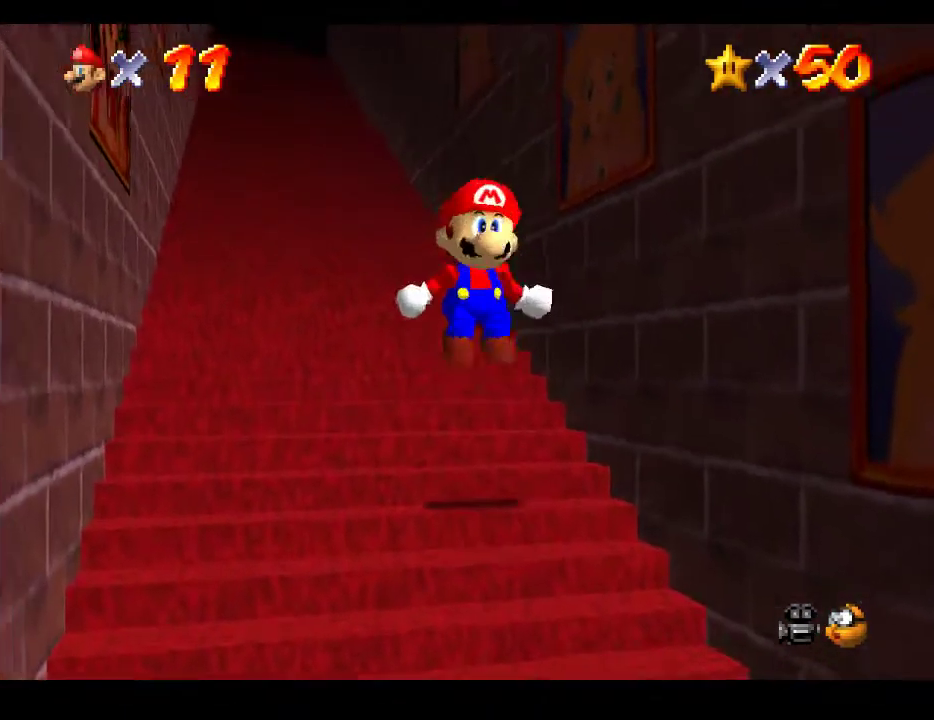
{"buttons": ["L2"], "left_stick": "up", "right_stick": "center", "events": [[433, "A", "down"], [500, "A", "up"]]}
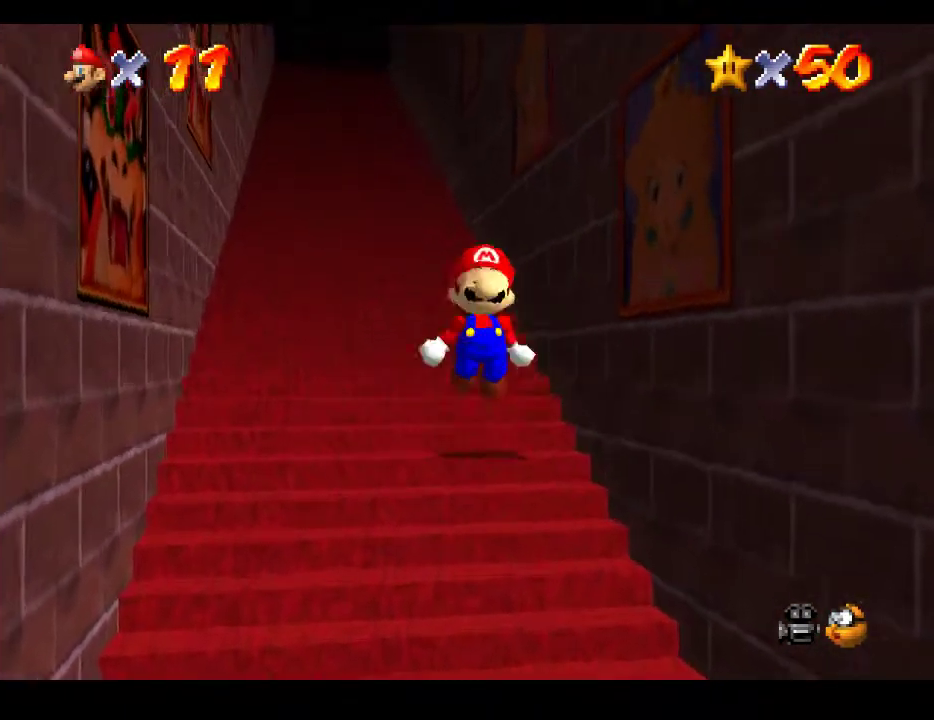
{"buttons": ["L2"], "left_stick": "up-left", "right_stick": "center", "events": [[100, "A", "down"], [200, "A", "up"], [300, "left_stick", "up-left"]]}
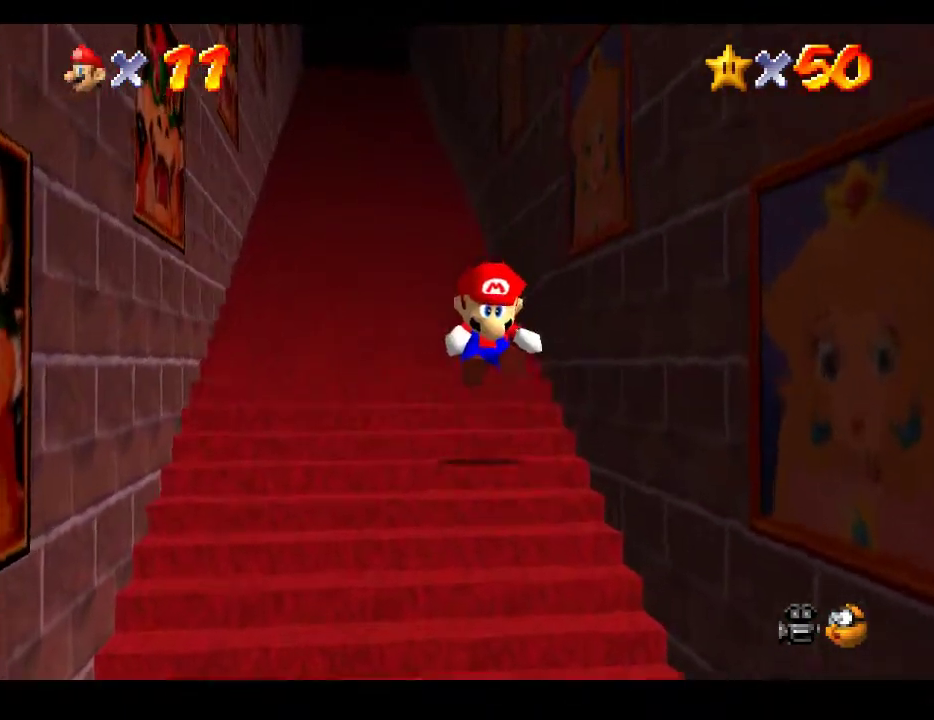
{"buttons": ["L2"], "left_stick": "up-left", "right_stick": "center", "events": [[167, "A", "down"], [250, "A", "up"], [350, "A", "down"], [467, "A", "up"]]}
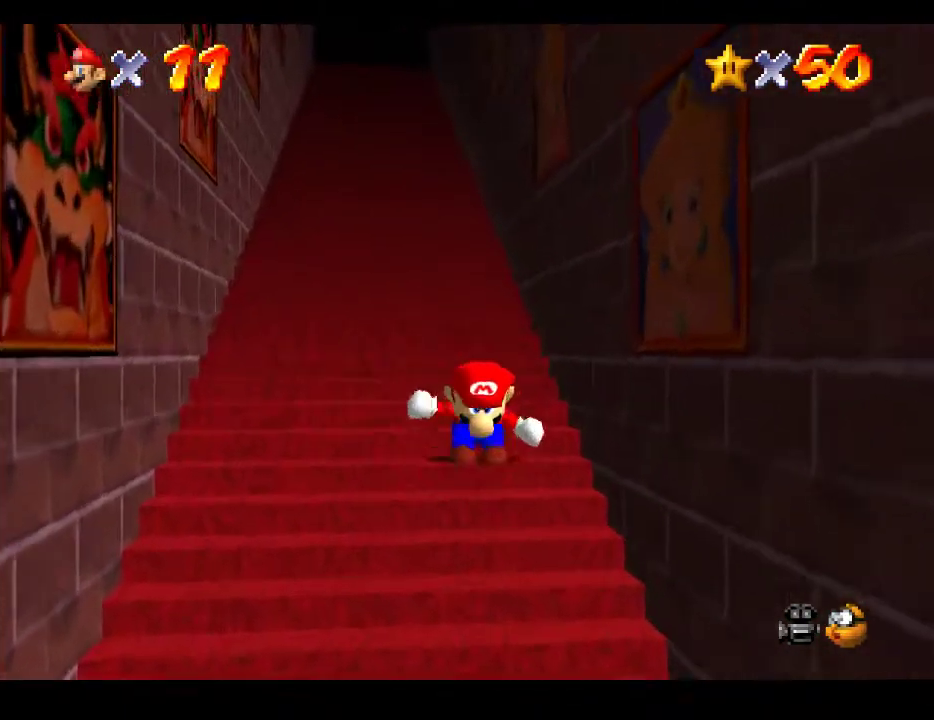
{"buttons": ["L2"], "left_stick": "up-left", "right_stick": "center", "events": [[100, "A", "down"], [200, "A", "up"], [267, "A", "down"], [367, "A", "up"]]}
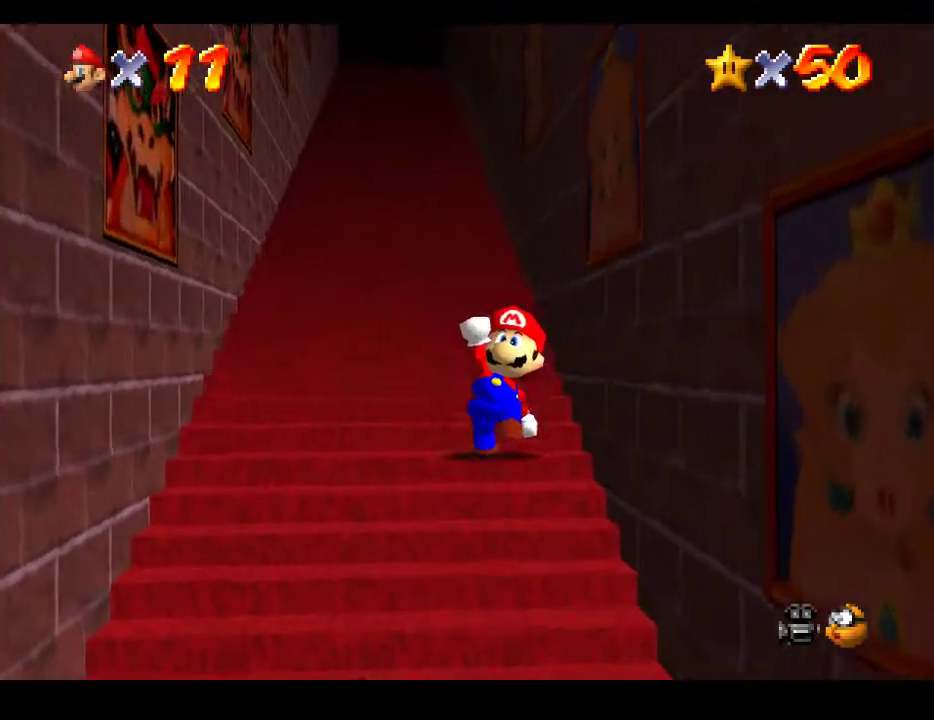
{"buttons": [], "left_stick": "left", "right_stick": "center", "events": [[33, "L2", "up"], [67, "left_stick", "left"], [300, "left_stick", "center"], [450, "left_stick", "left"]]}
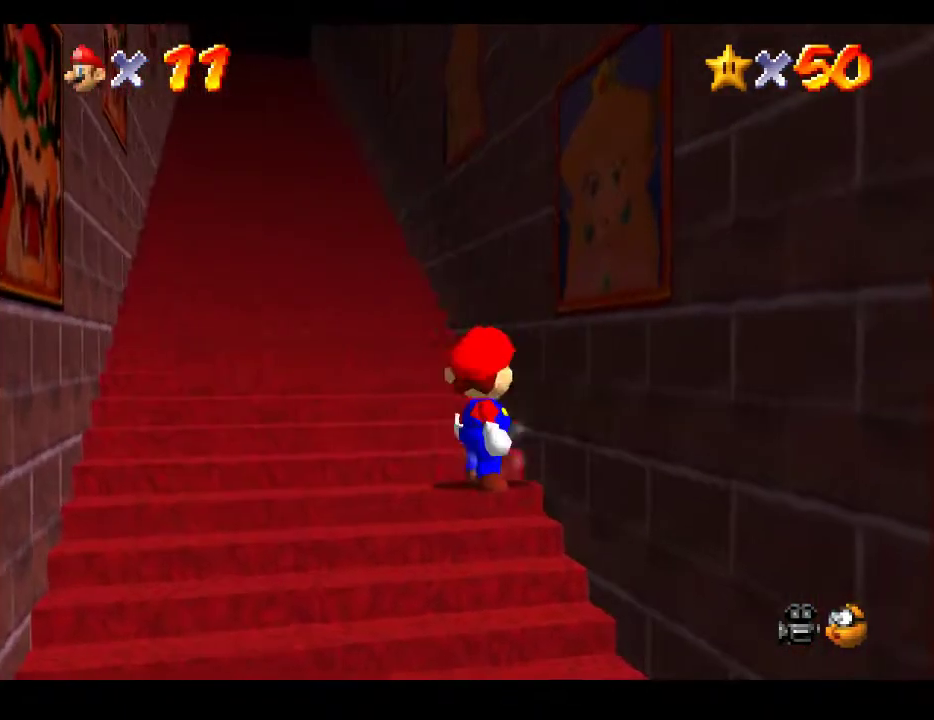
{"buttons": [], "left_stick": "center", "right_stick": "down", "events": [[200, "left_stick", "down-left"], [467, "left_stick", "center"], [500, "right_stick", "down"]]}
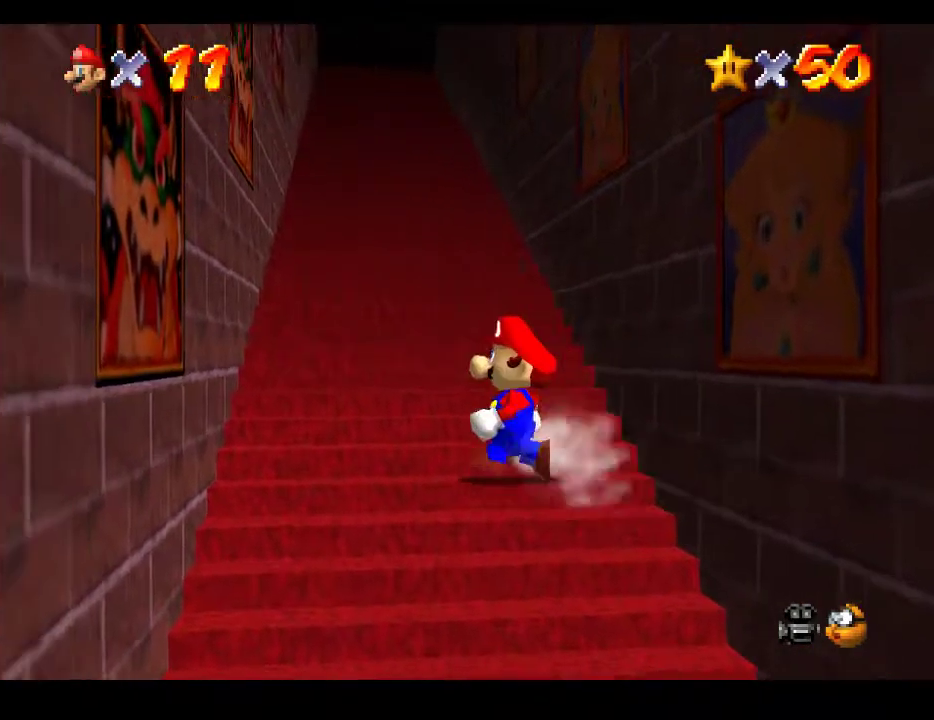
{"buttons": [], "left_stick": "center", "right_stick": "center", "events": [[200, "right_stick", "center"]]}
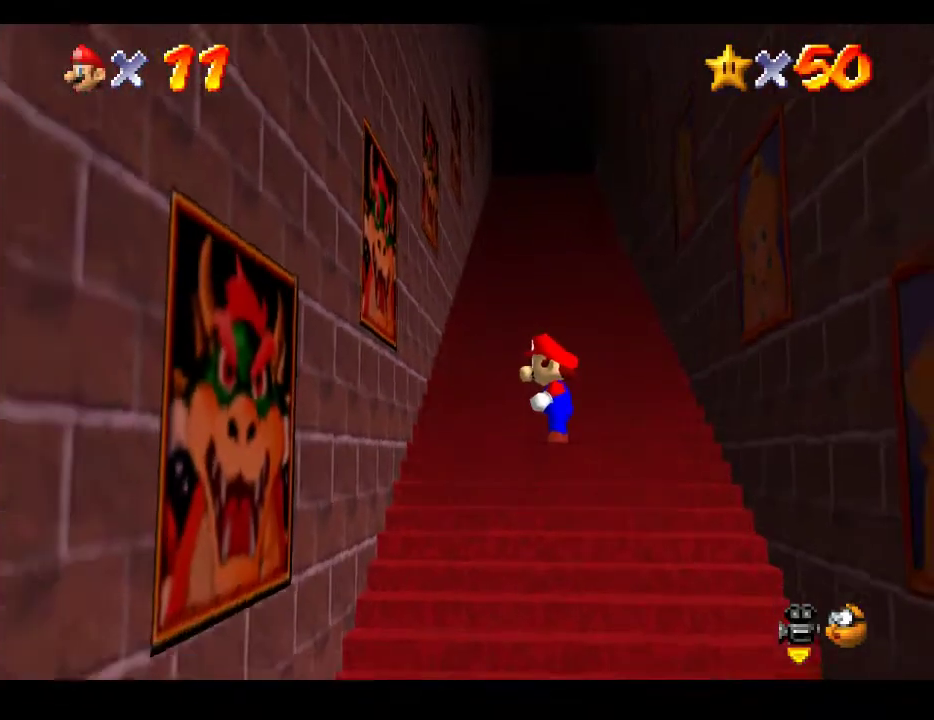
{"buttons": [], "left_stick": "center", "right_stick": "center", "events": []}
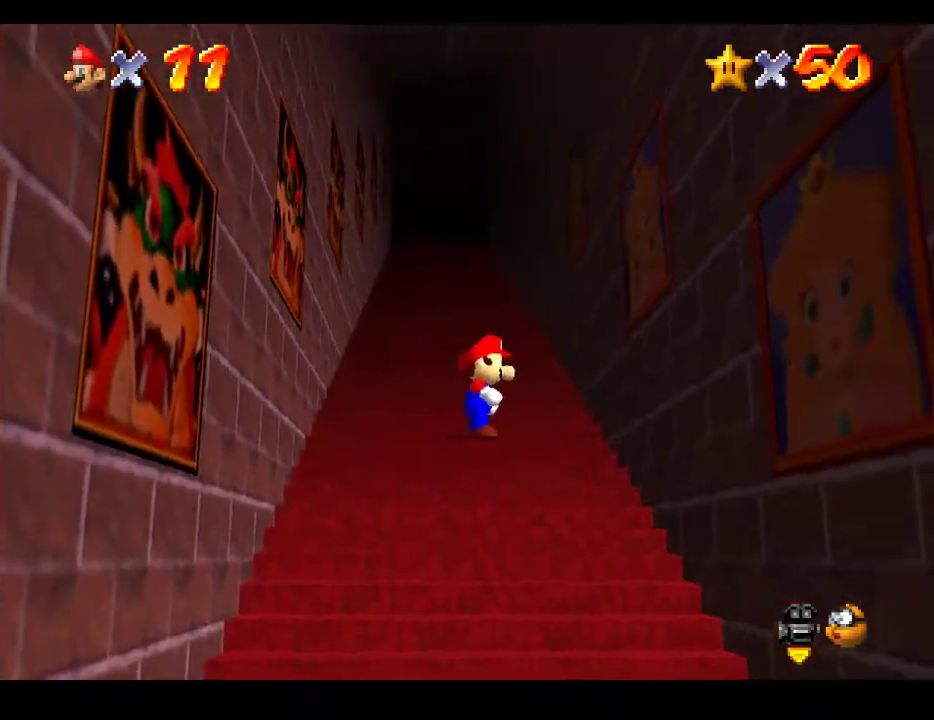
{"buttons": [], "left_stick": "down", "right_stick": "center", "events": [[200, "left_stick", "down"]]}
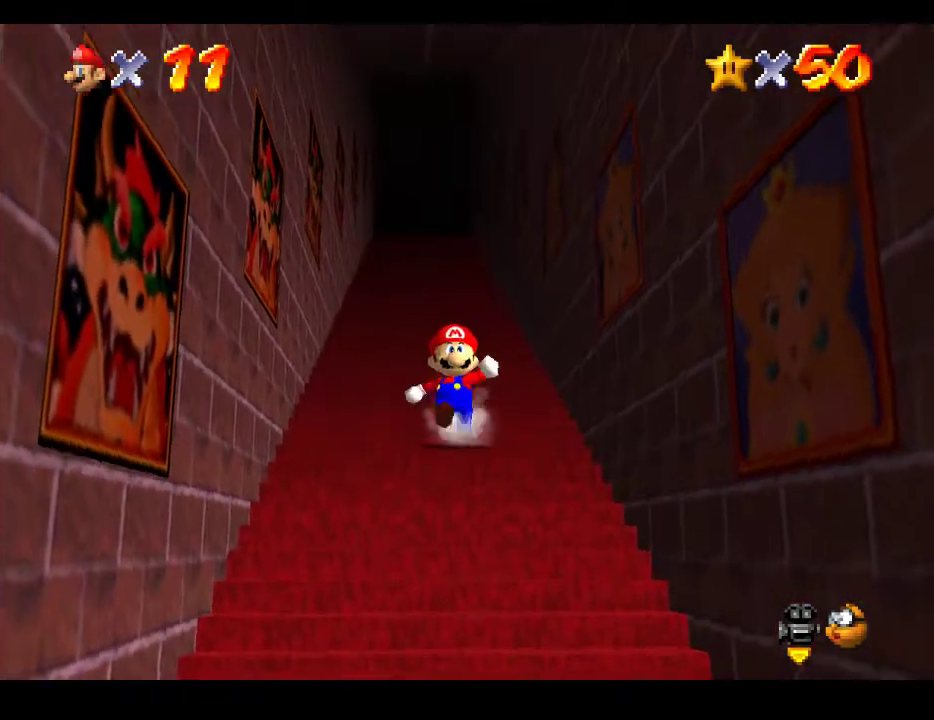
{"buttons": ["L2"], "left_stick": "up", "right_stick": "center", "events": [[133, "L2", "down"], [317, "A", "down"], [417, "A", "up"], [433, "left_stick", "up"]]}
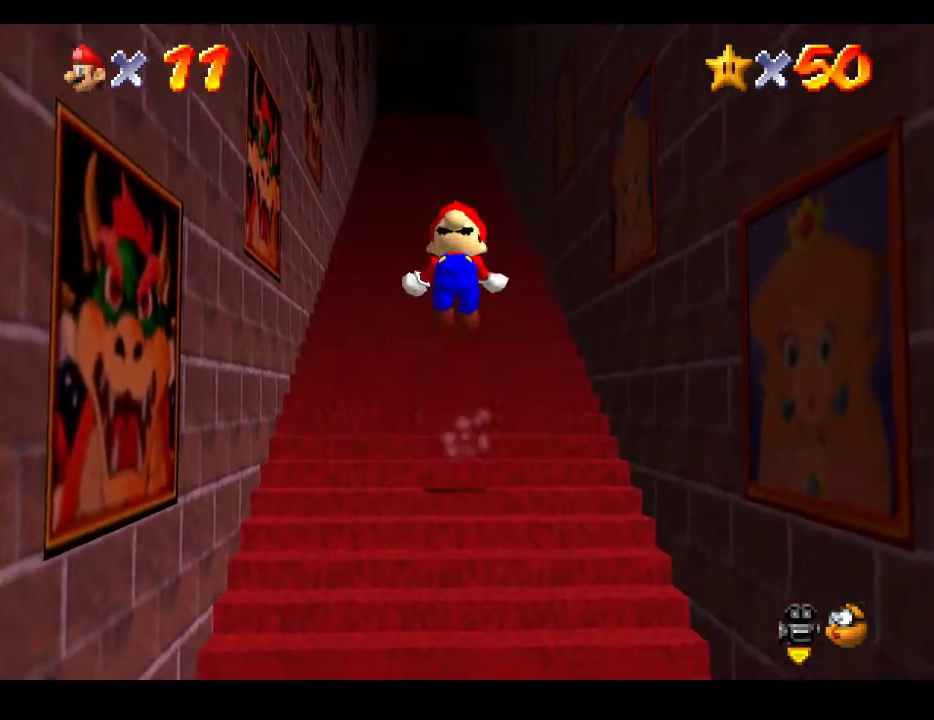
{"buttons": ["L2"], "left_stick": "up", "right_stick": "center", "events": []}
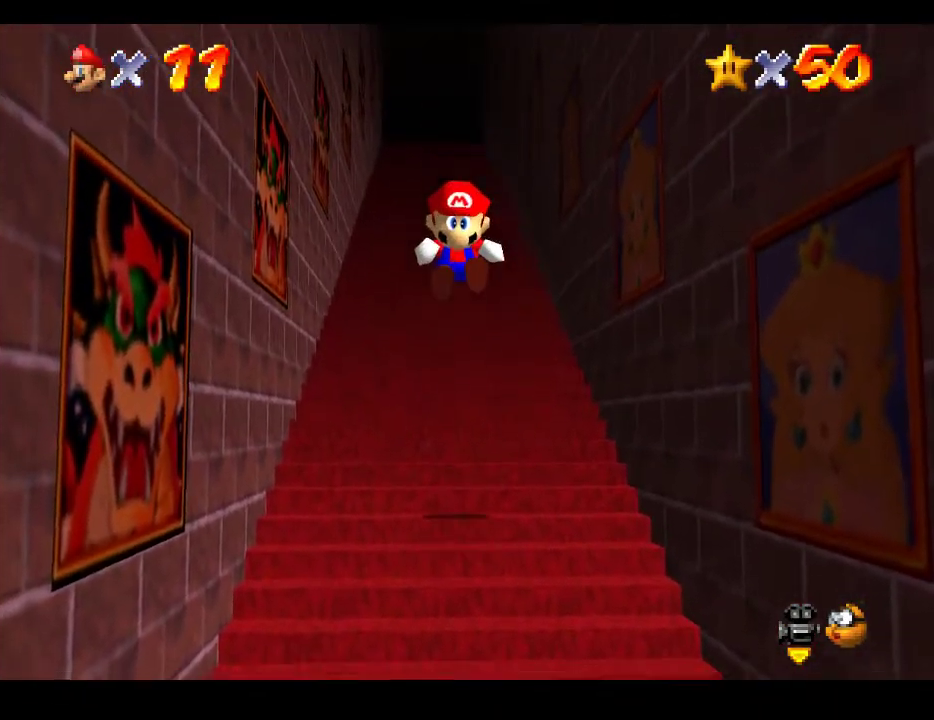
{"buttons": ["L2"], "left_stick": "up", "right_stick": "center", "events": [[333, "A", "down"], [433, "A", "up"]]}